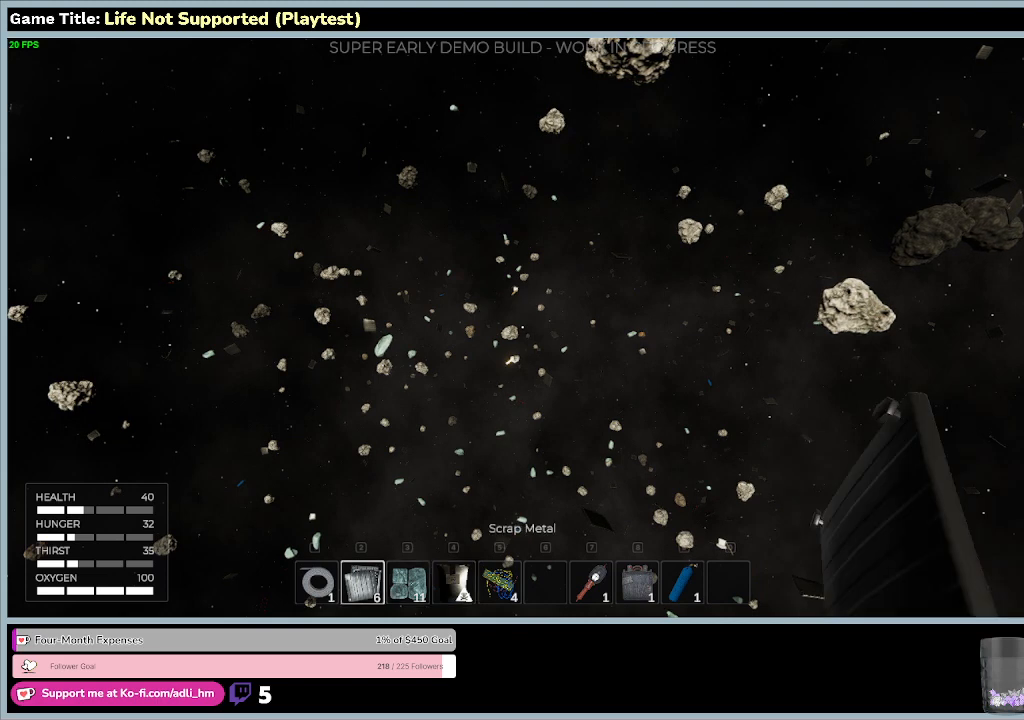
Gameplay with keyboard and mouse; each line is a JSON object with the keys and mouse buttons held at the frame after it. "events" lists presses ("down") and releases ("up") of "0", "1", "2", "3", "4", "5", "6", "7", "8", "9", "a", "alt", "b", "c", "caps_lock", "ctrl", "d", "down", "e", "escape", "f", "f1", "f2", "f3", "f4", "f5", "f6", "f7", "f8", "g", "h", "i", "j", "k", "l", "left", "m", "n", "o", "p", "q", "r", "return", "right", "s", "shift", "space", "t", "tab", "tilde", "u", "up", "v", "w", "x", "y", "z", "mouse_left", "mouse_wheel" and "mouse_right" between this image and that frame as [ms after this image, input, new state], when the widget could be followed in between. "mouse_left", "mouse_wheel", "mouse_right" = the "left", "wheel", "right" buttons of the "mouse" list. No other keys are recorded. "wheel" means that the mouse wheel is clicked or scrolled. Not read: mouse_move.
{"keys": [], "mouse": [], "events": []}
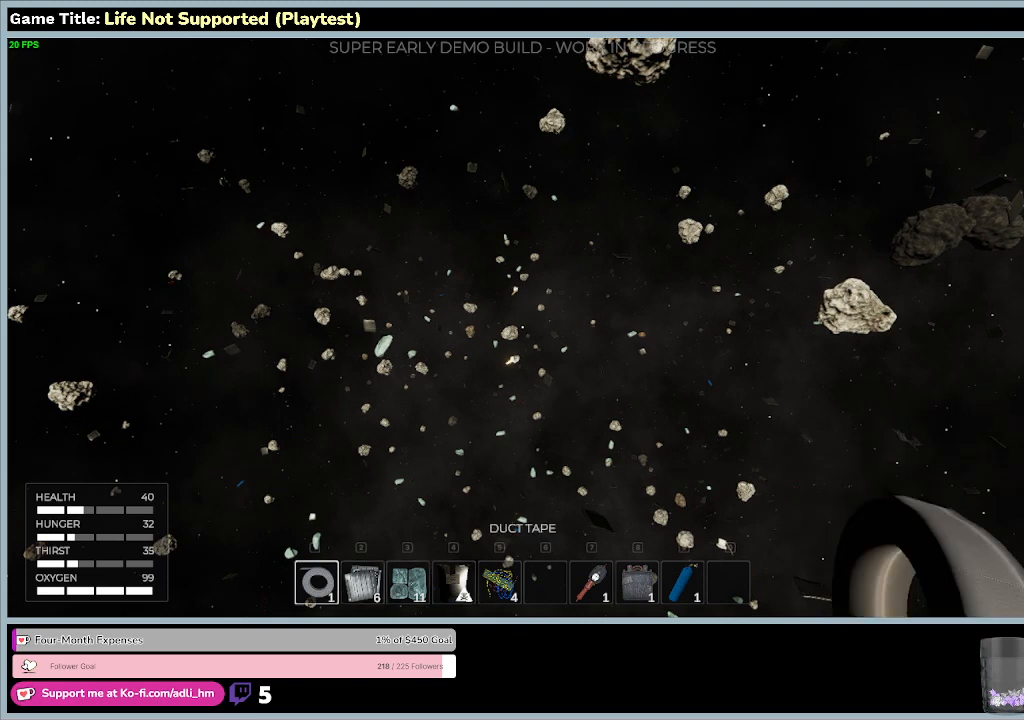
{"keys": [], "mouse": ["left"], "events": [[433, "mouse_left", "down"]]}
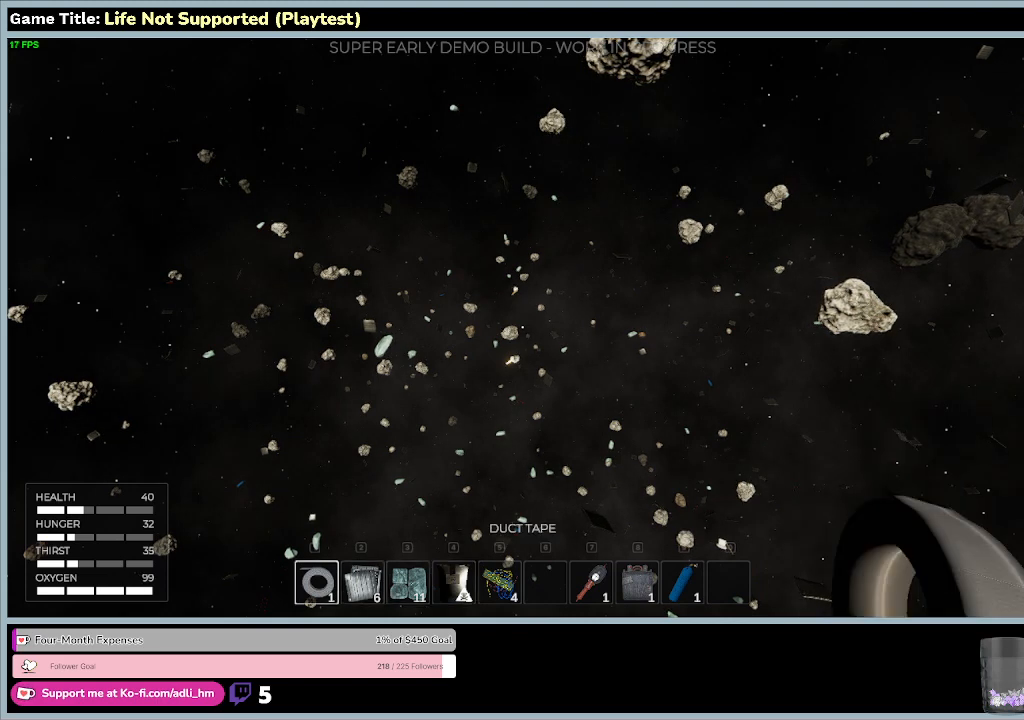
{"keys": [], "mouse": [], "events": [[300, "mouse_left", "up"]]}
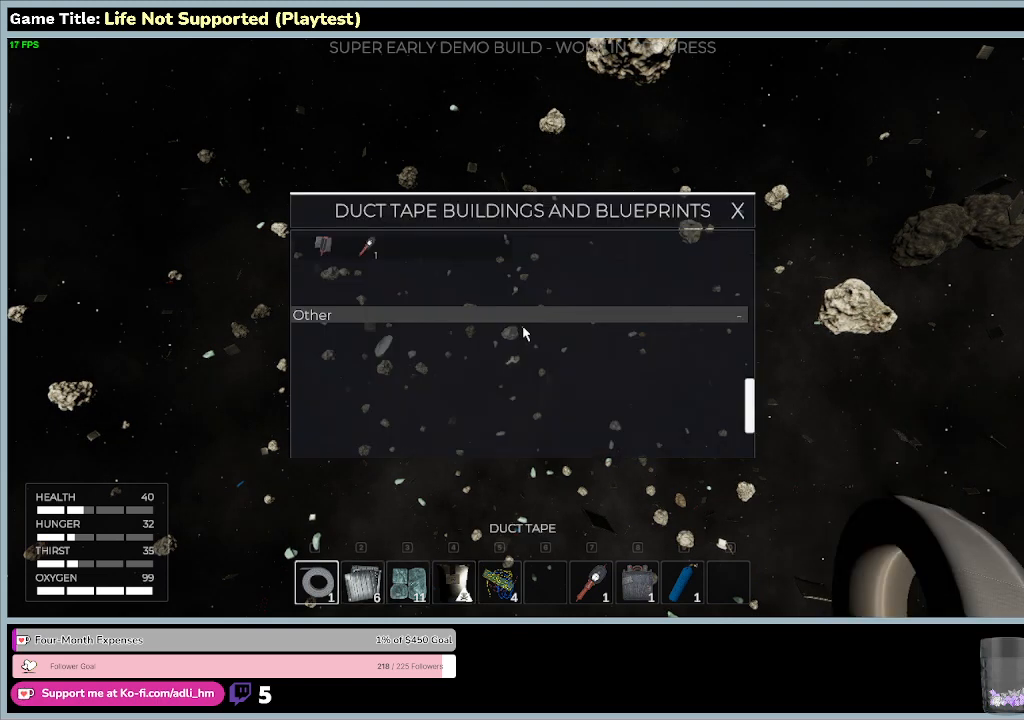
{"keys": [], "mouse": [], "events": []}
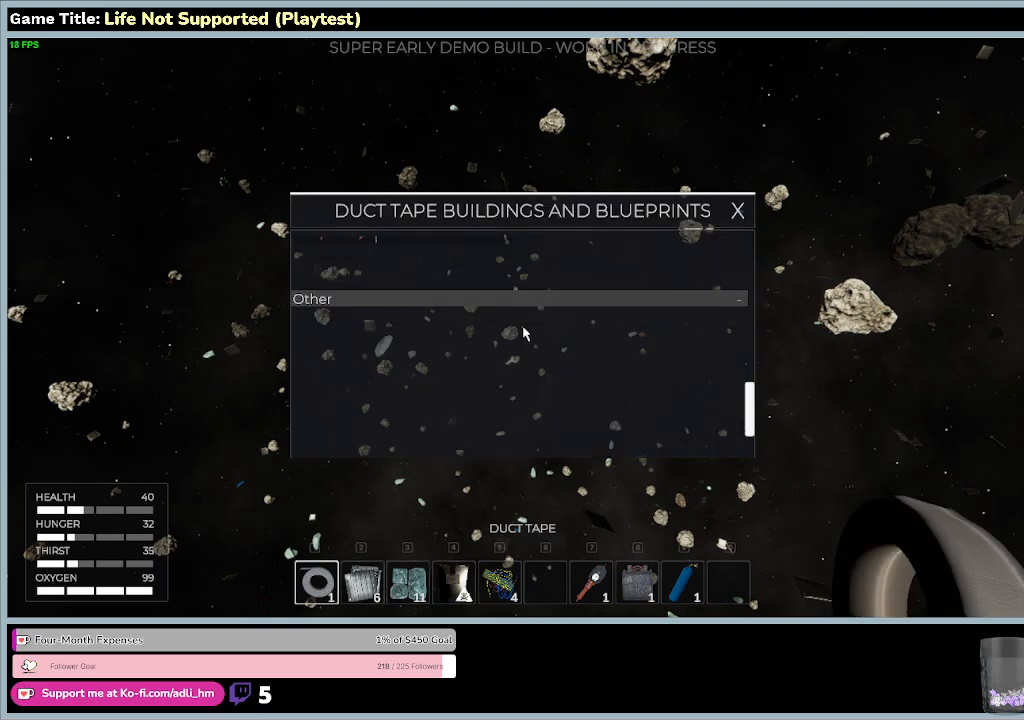
{"keys": [], "mouse": [], "events": []}
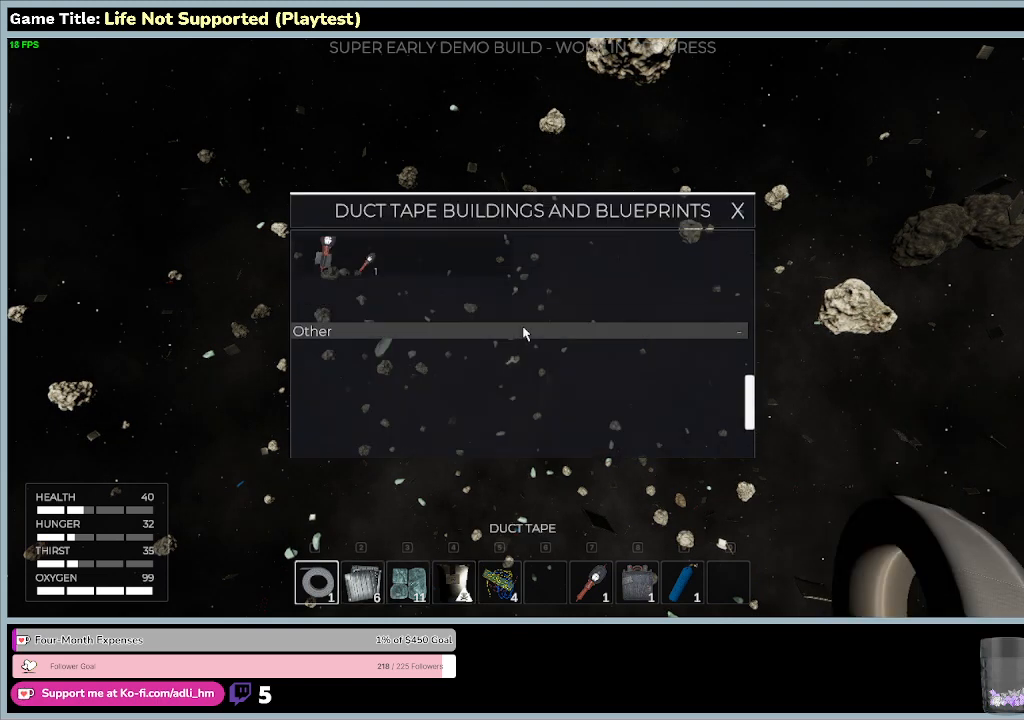
{"keys": [], "mouse": [], "events": []}
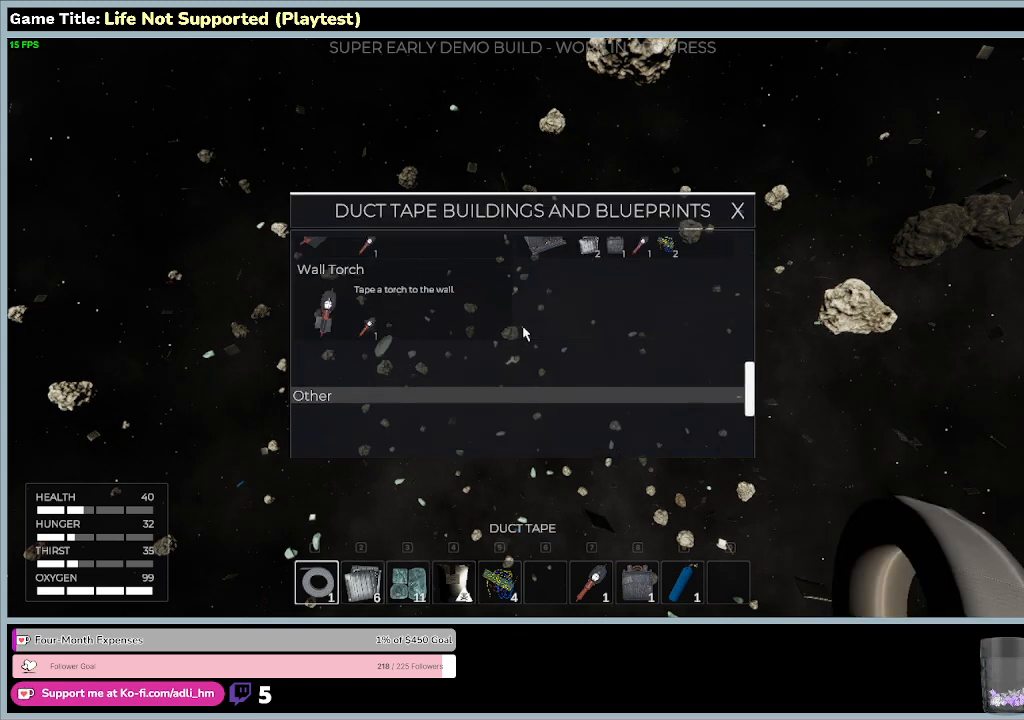
{"keys": [], "mouse": [], "events": []}
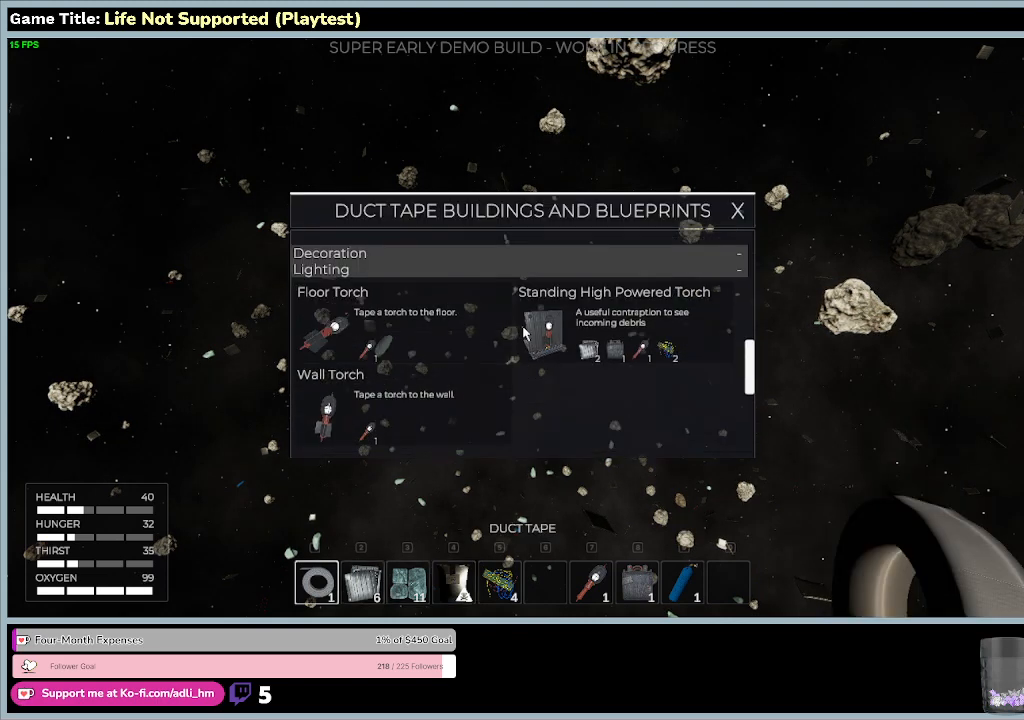
{"keys": [], "mouse": [], "events": []}